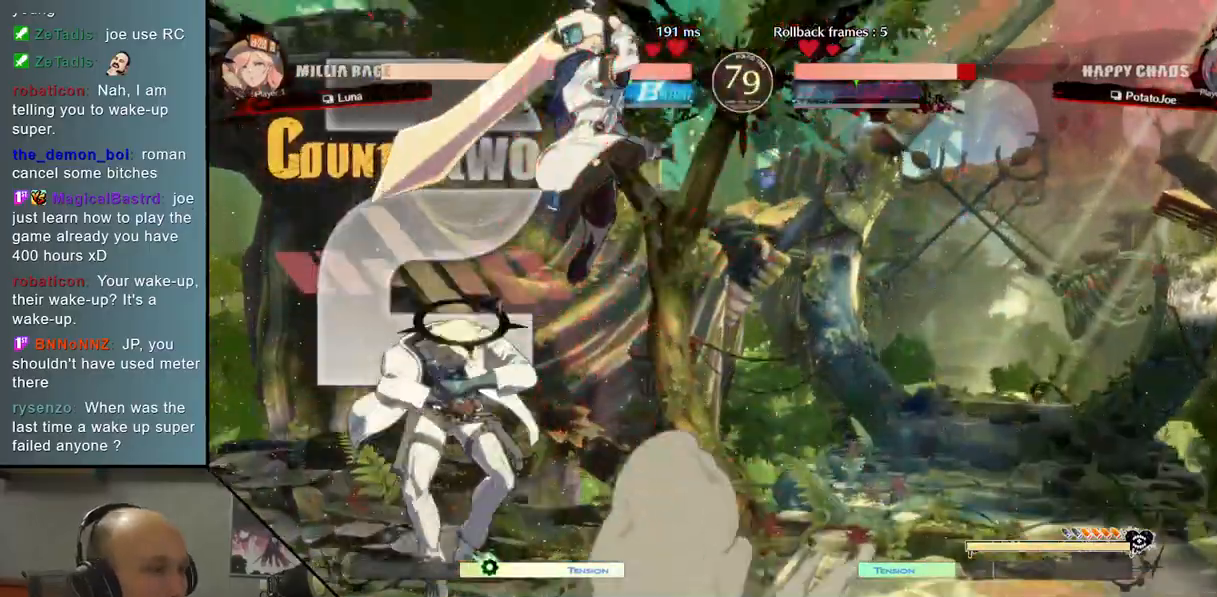
Gameplay with a controller (arcade stick); each line is a JSON object with the inputs held at the frame after it. "events" lists button and stick changes between this image and that frame as [ms after this image, input, new state], when the widget could be followed in between. Not read: L3 R3 other_buttons.
{"buttons": [], "left_stick": "center", "events": []}
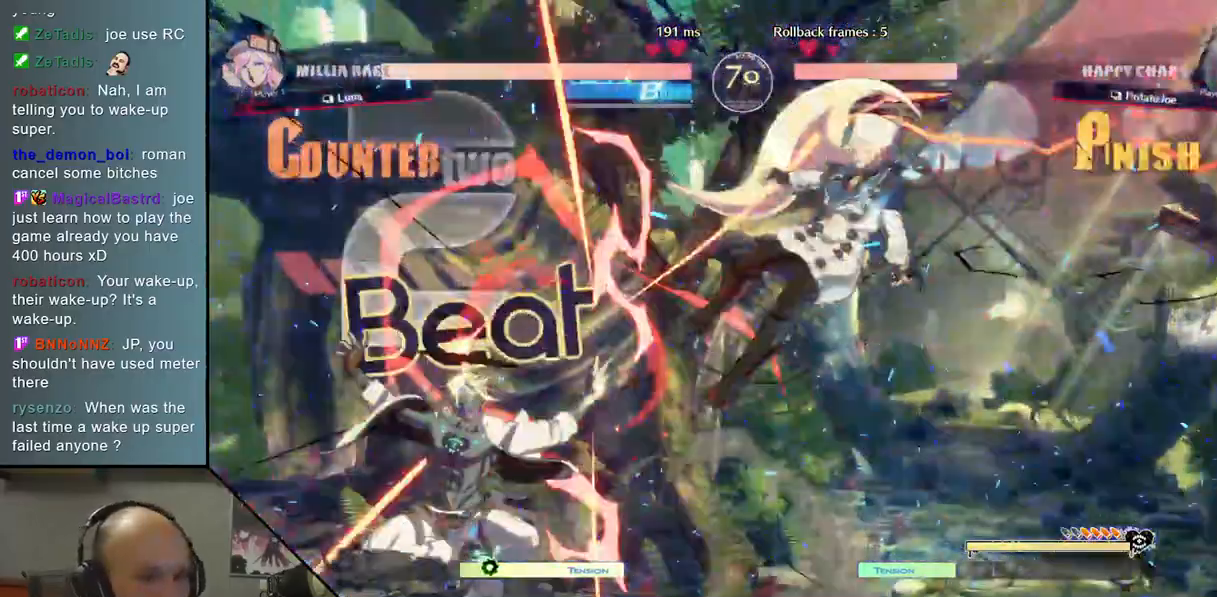
{"buttons": [], "left_stick": "down", "events": [[350, "left_stick", "down"], [433, "left_stick", "center"], [500, "left_stick", "down"]]}
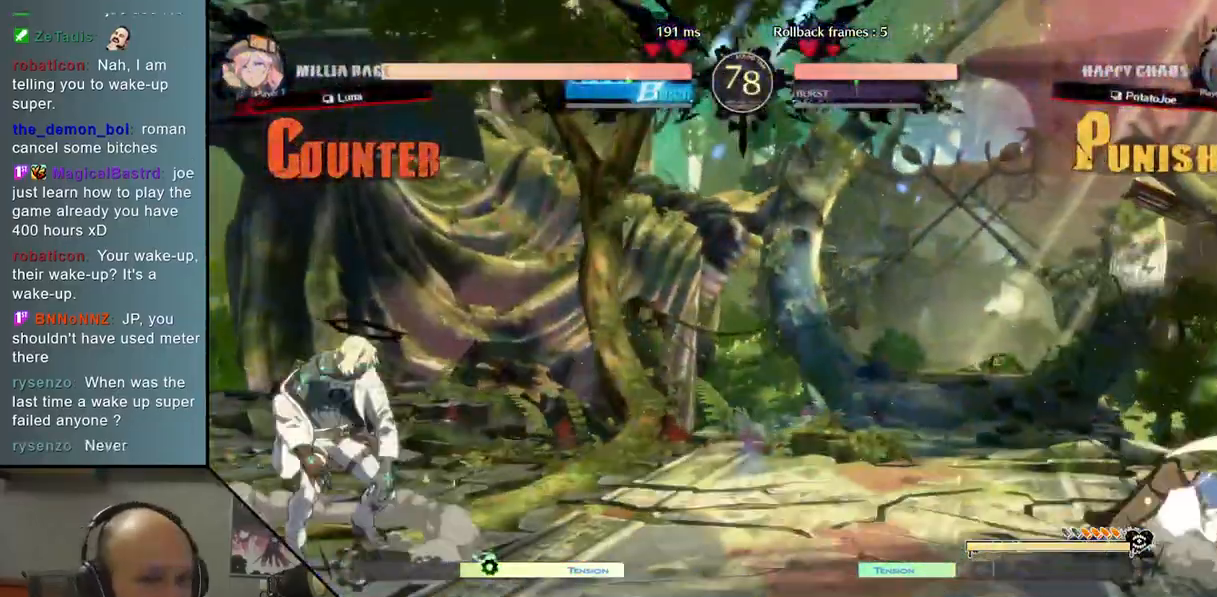
{"buttons": ["CIRCLE"], "left_stick": "center", "events": [[100, "left_stick", "center"], [183, "CIRCLE", "down"], [183, "left_stick", "down"], [267, "left_stick", "center"]]}
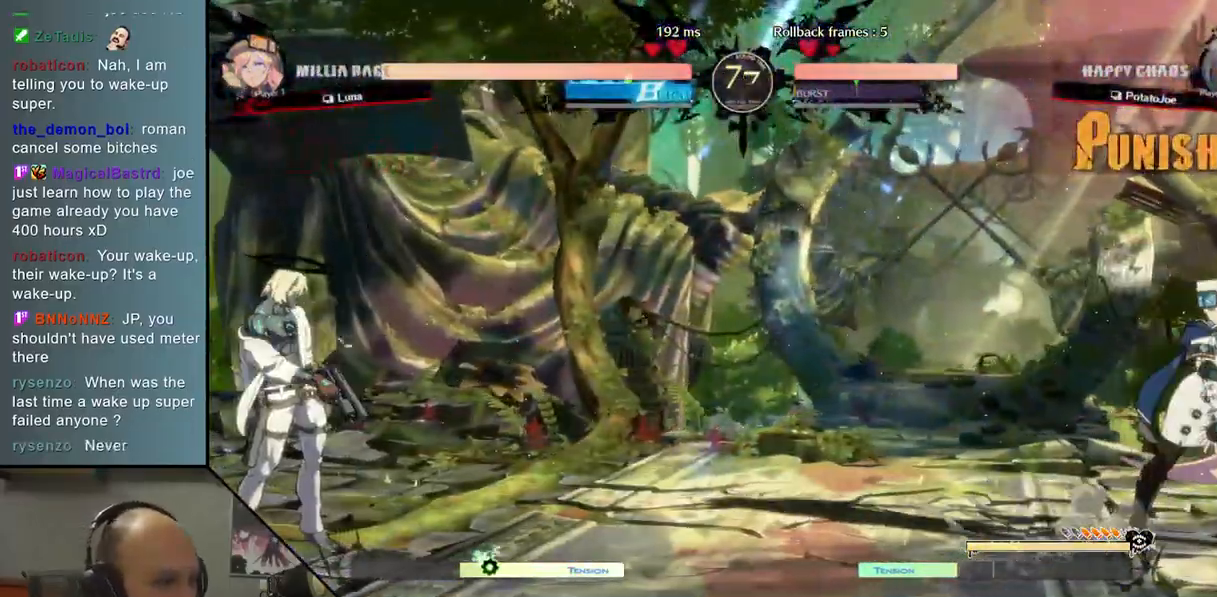
{"buttons": [], "left_stick": "up", "events": [[417, "left_stick", "up"], [433, "CIRCLE", "up"]]}
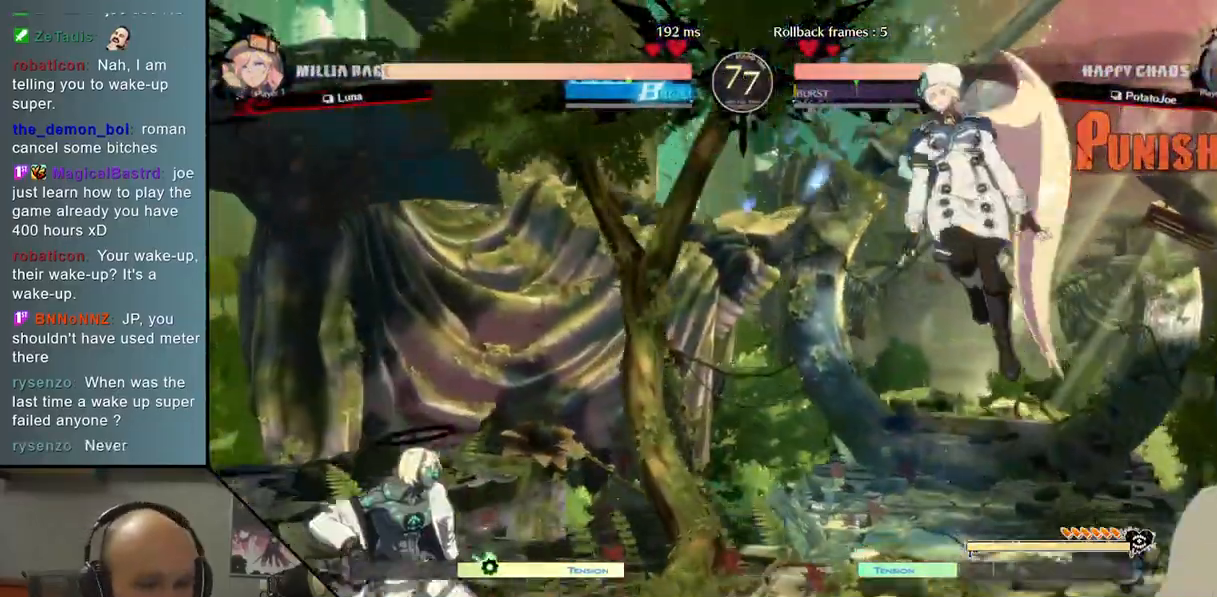
{"buttons": [], "left_stick": "left", "events": [[167, "left_stick", "center"], [233, "left_stick", "down"], [300, "SQUARE", "down"], [400, "SQUARE", "up"], [500, "left_stick", "left"]]}
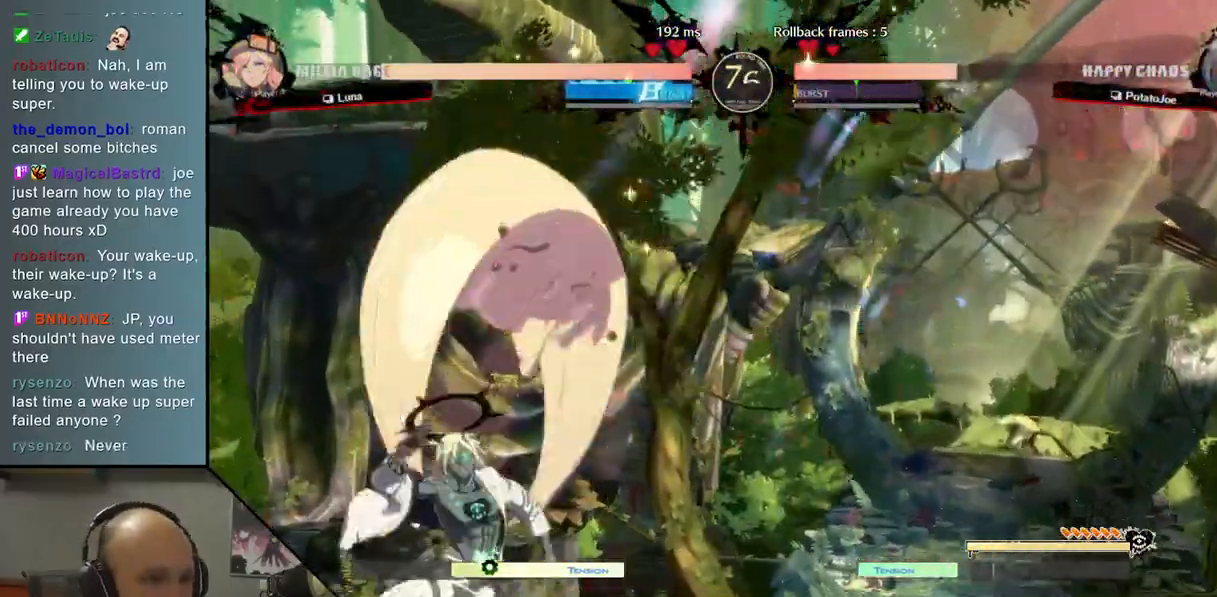
{"buttons": [], "left_stick": "down", "events": [[167, "CIRCLE", "down"], [267, "CIRCLE", "up"], [417, "CIRCLE", "down"], [450, "left_stick", "down"], [500, "CIRCLE", "up"]]}
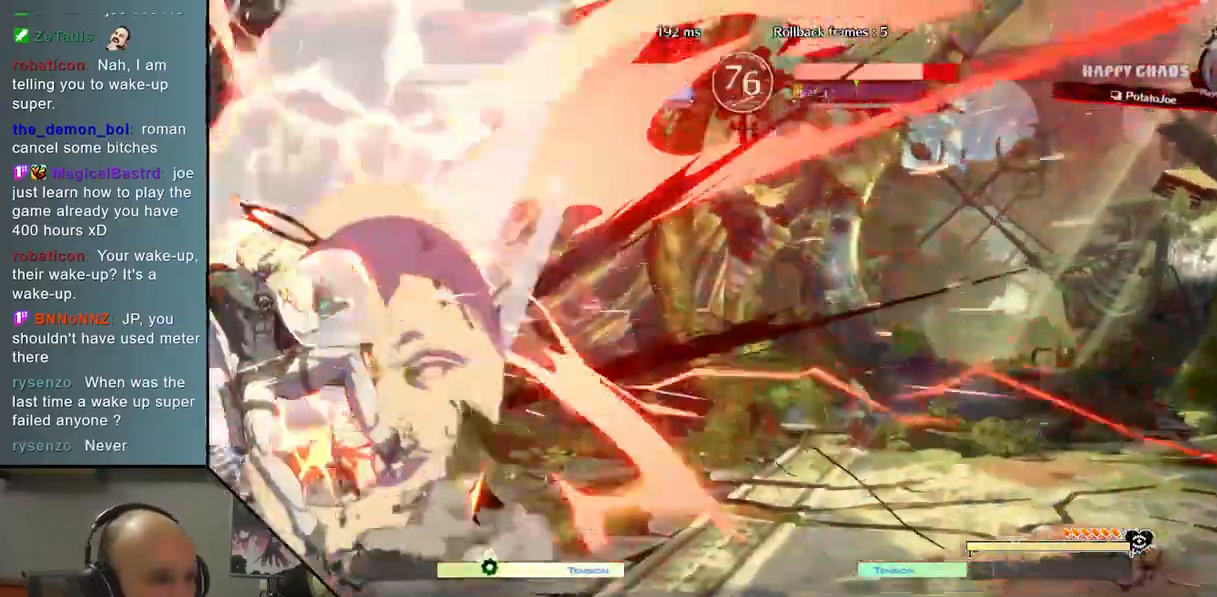
{"buttons": ["CIRCLE"], "left_stick": "down-left", "events": [[117, "left_stick", "down-left"], [133, "CIRCLE", "down"], [183, "CIRCLE", "up"], [300, "CIRCLE", "down"], [383, "CIRCLE", "up"], [467, "CIRCLE", "down"]]}
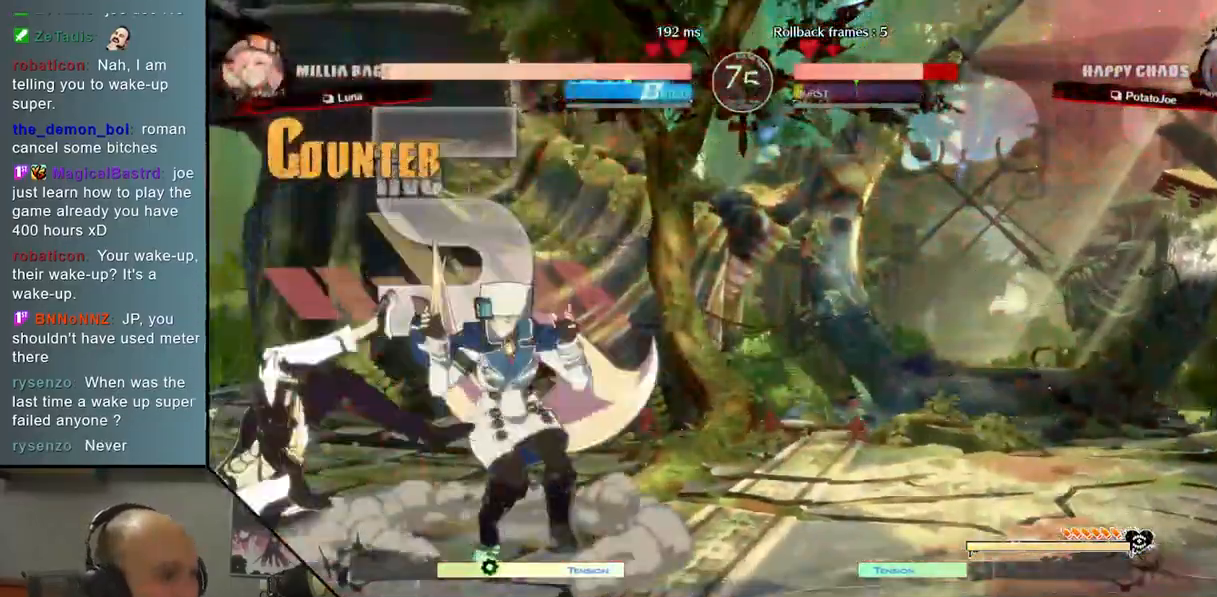
{"buttons": ["CIRCLE"], "left_stick": "down-left", "events": [[33, "CIRCLE", "up"], [133, "CIRCLE", "down"], [233, "CIRCLE", "up"], [300, "CIRCLE", "down"], [383, "CIRCLE", "up"], [483, "CIRCLE", "down"]]}
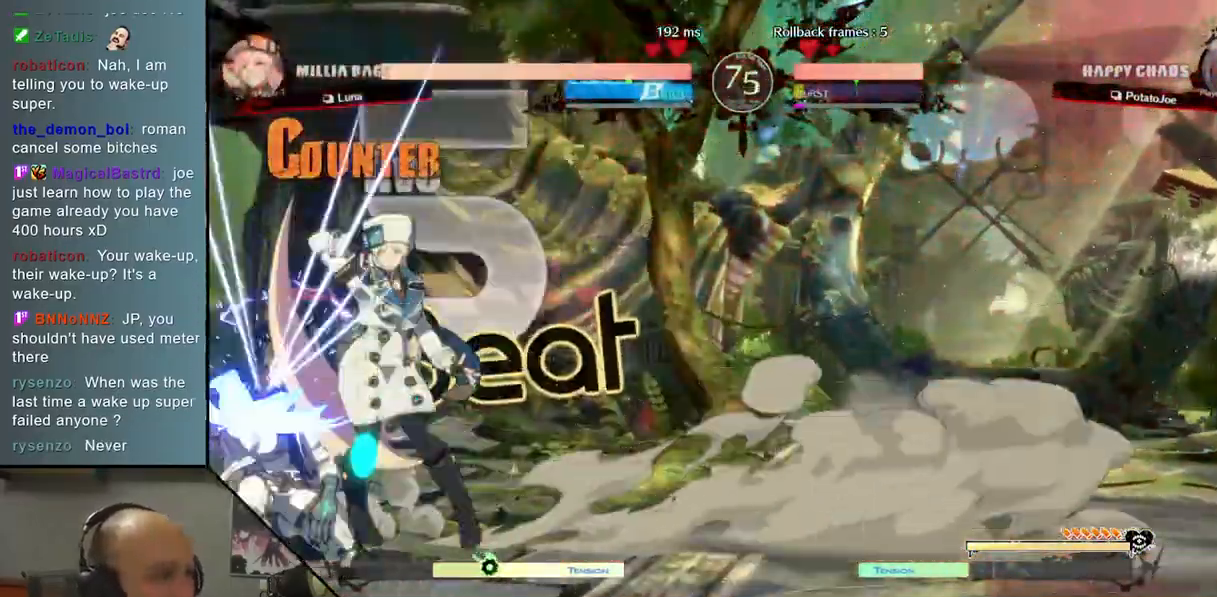
{"buttons": [], "left_stick": "down-left", "events": [[83, "CIRCLE", "up"], [267, "R2", "down"], [400, "R2", "up"]]}
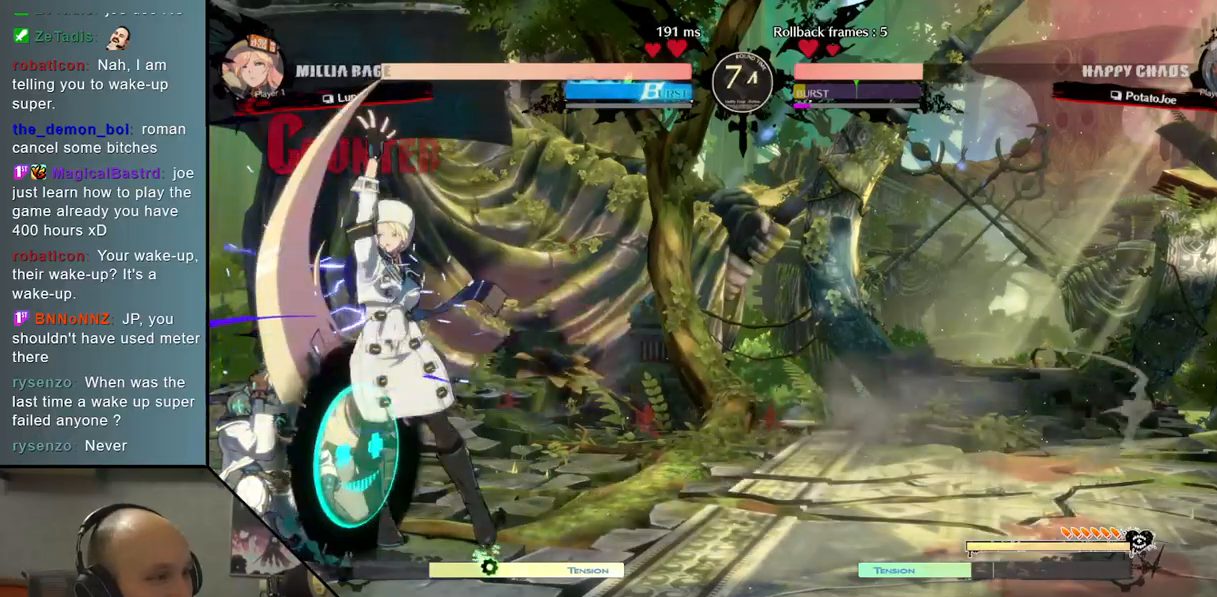
{"buttons": [], "left_stick": "left", "events": [[433, "left_stick", "left"]]}
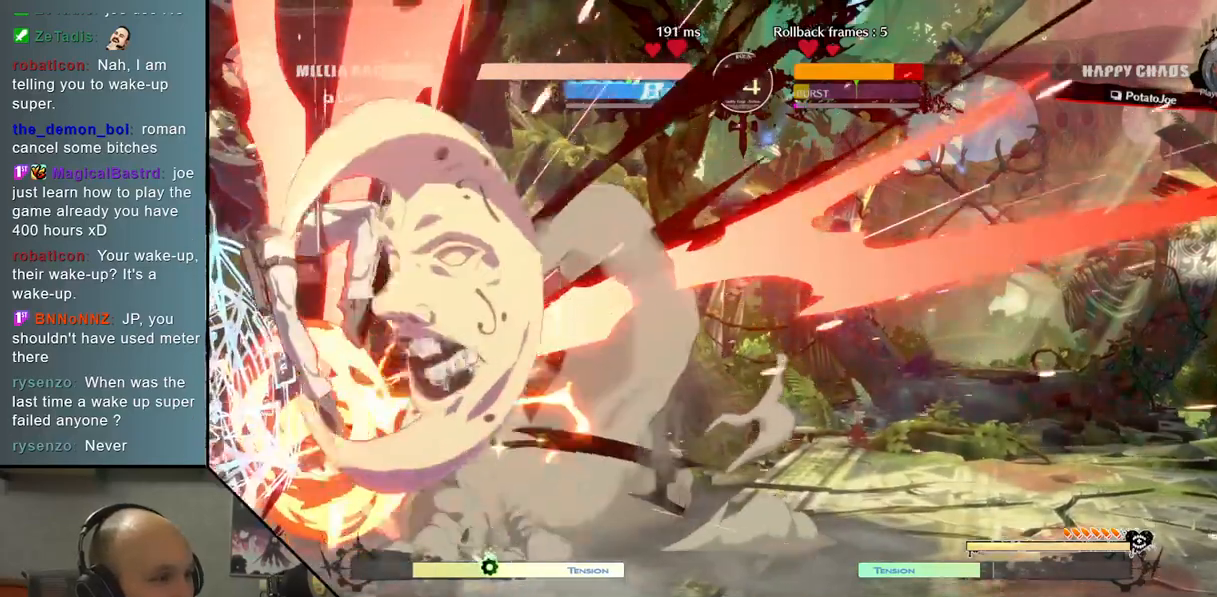
{"buttons": [], "left_stick": "left", "events": []}
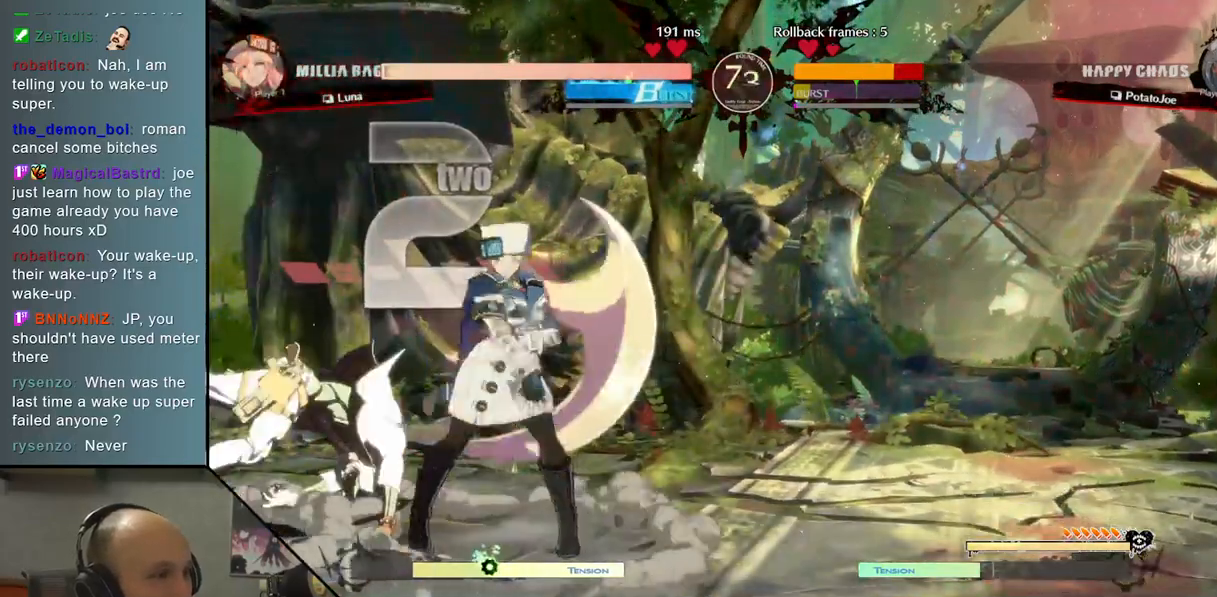
{"buttons": [], "left_stick": "down-left", "events": [[450, "left_stick", "down-left"]]}
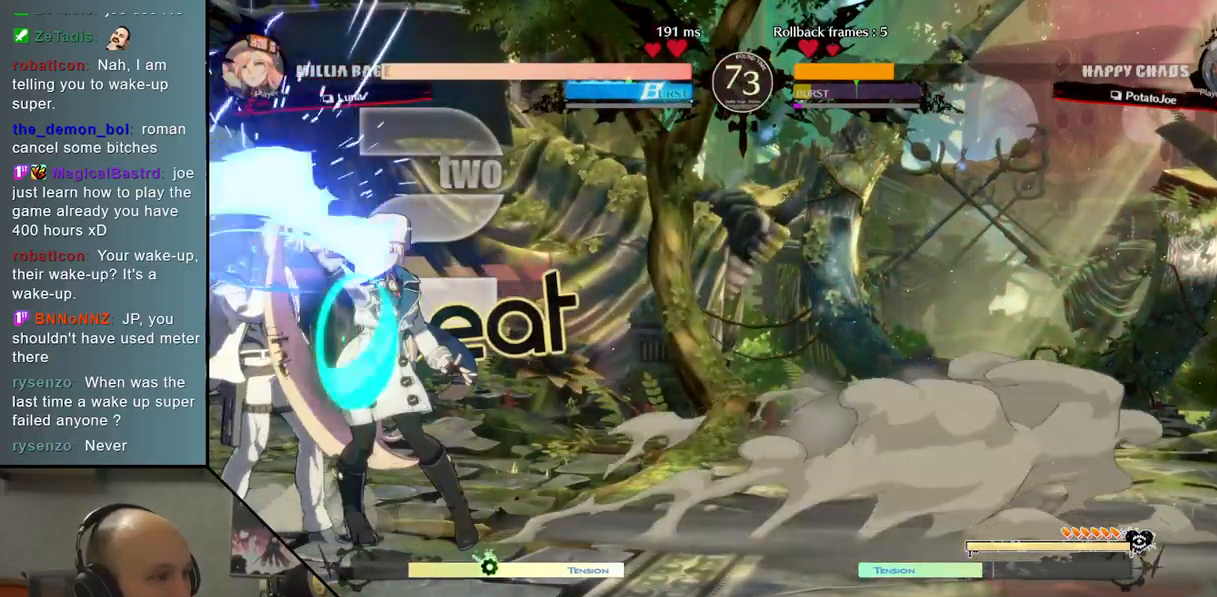
{"buttons": [], "left_stick": "down-left", "events": []}
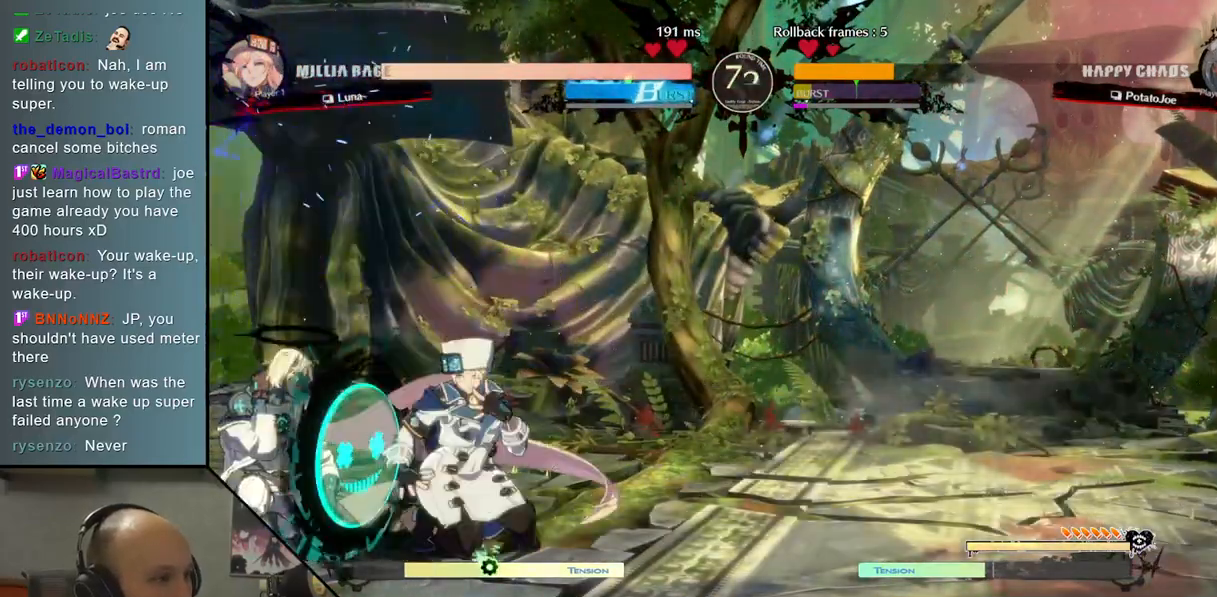
{"buttons": [], "left_stick": "down-left", "events": []}
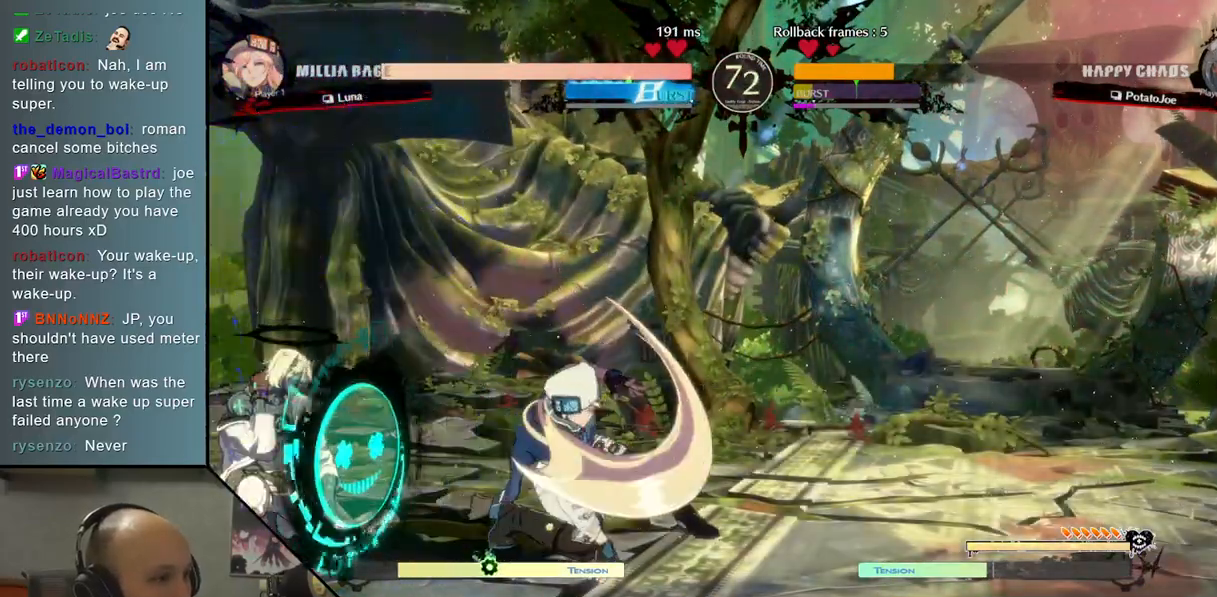
{"buttons": [], "left_stick": "left", "events": [[50, "left_stick", "left"]]}
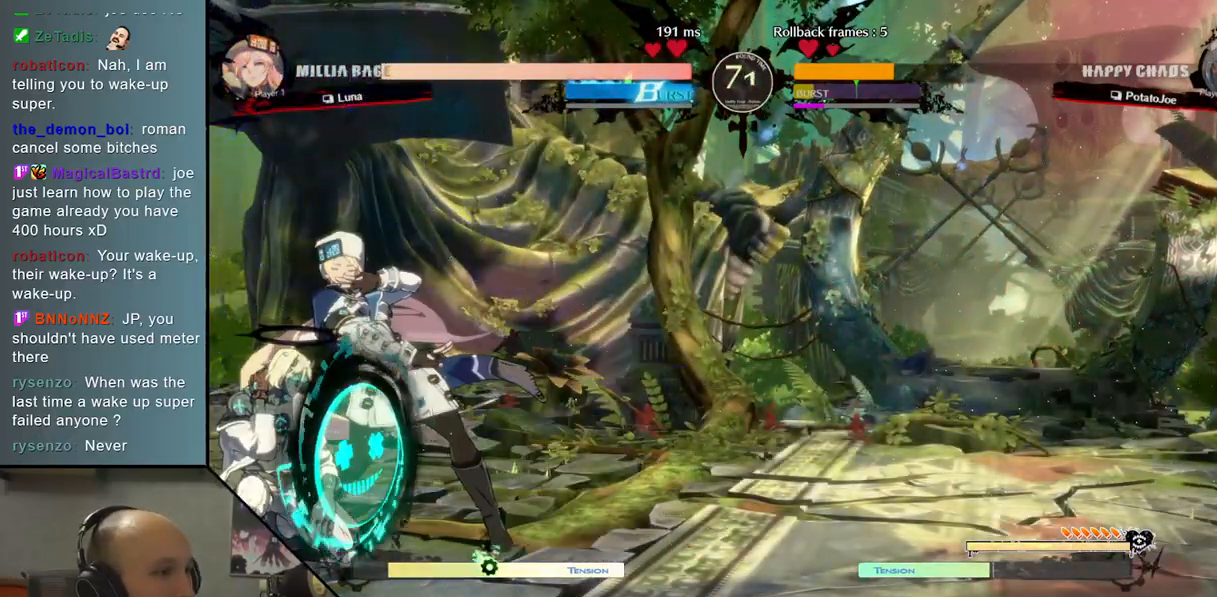
{"buttons": [], "left_stick": "down-left", "events": [[500, "left_stick", "down-left"]]}
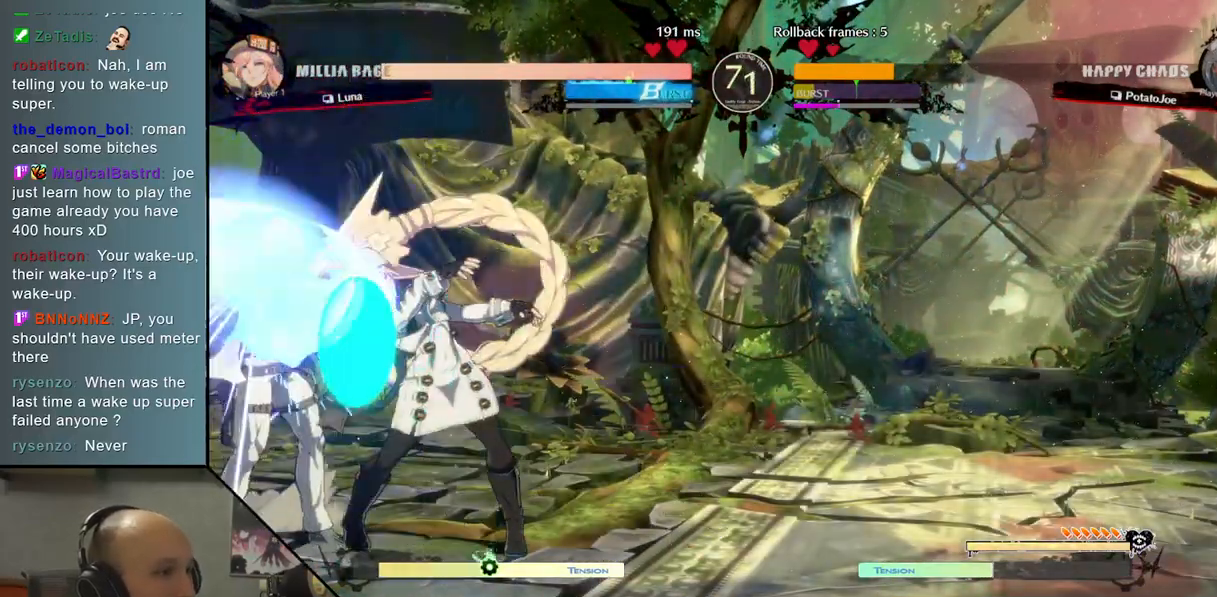
{"buttons": [], "left_stick": "down-left", "events": [[33, "SQUARE", "down"], [117, "SQUARE", "up"]]}
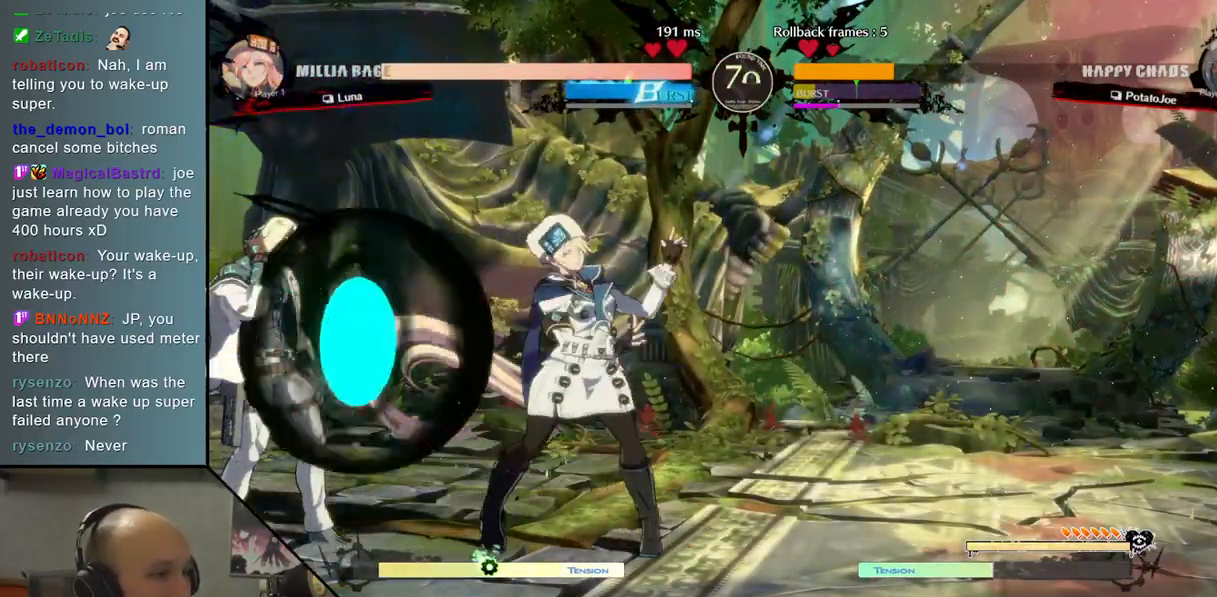
{"buttons": [], "left_stick": "down-left", "events": []}
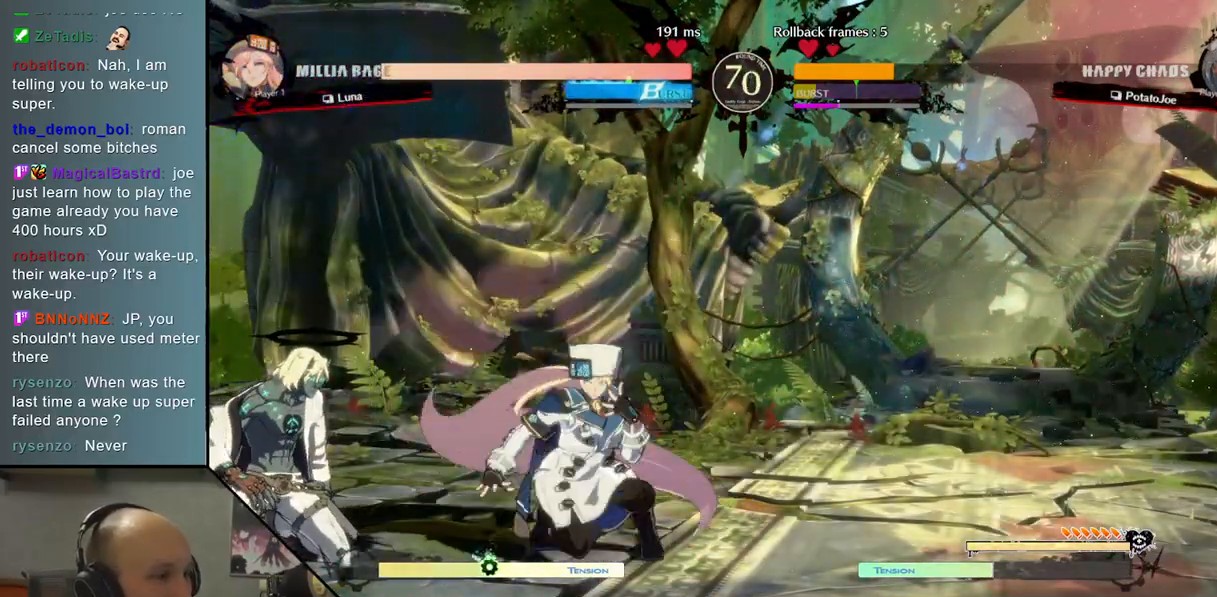
{"buttons": ["TRIANGLE"], "left_stick": "right", "events": [[17, "left_stick", "up"], [217, "left_stick", "down-left"], [317, "left_stick", "right"], [467, "TRIANGLE", "down"]]}
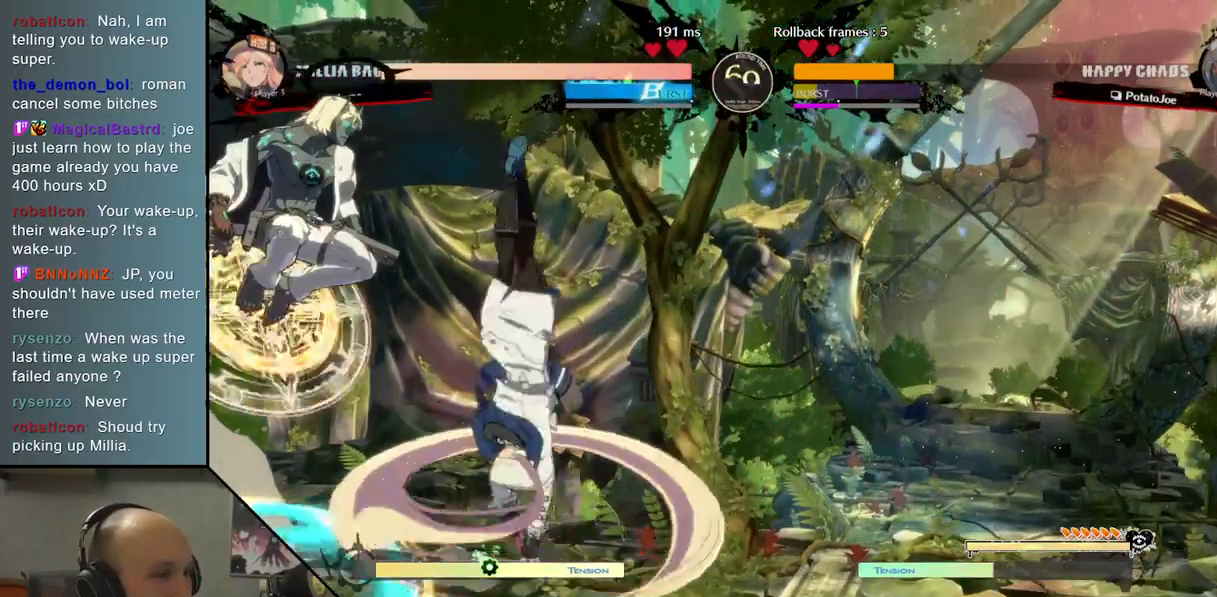
{"buttons": [], "left_stick": "down", "events": [[100, "TRIANGLE", "up"], [200, "left_stick", "down"], [250, "SQUARE", "down"], [317, "SQUARE", "up"], [417, "SQUARE", "down"], [483, "SQUARE", "up"]]}
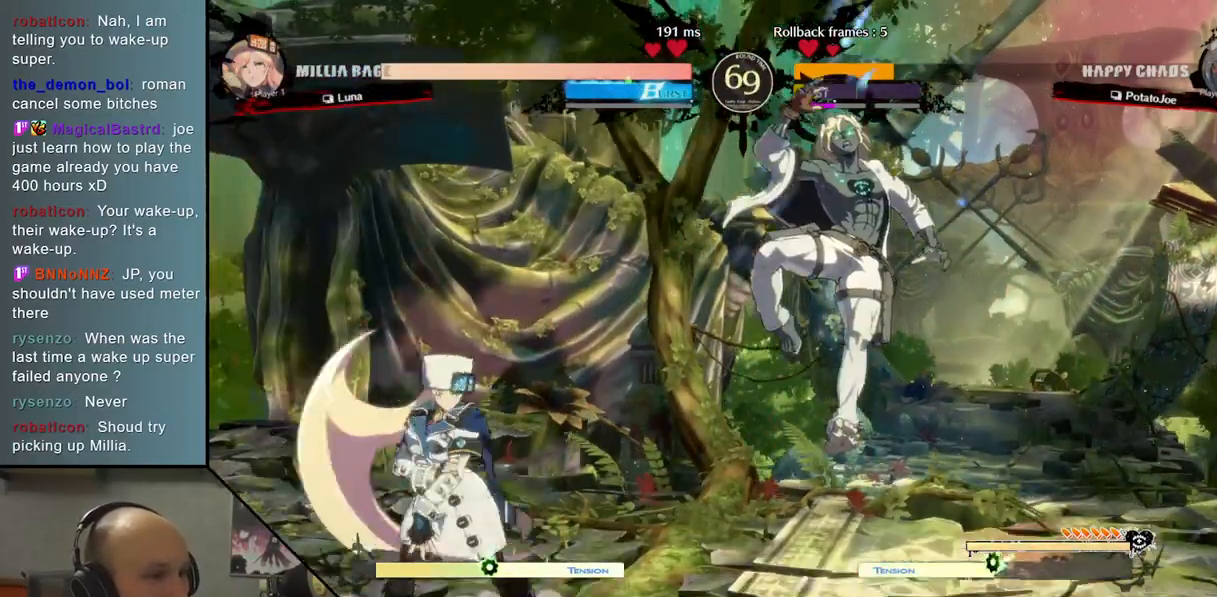
{"buttons": [], "left_stick": "center", "events": [[67, "SQUARE", "down"], [183, "SQUARE", "up"], [300, "left_stick", "right"], [383, "left_stick", "up"], [483, "left_stick", "center"]]}
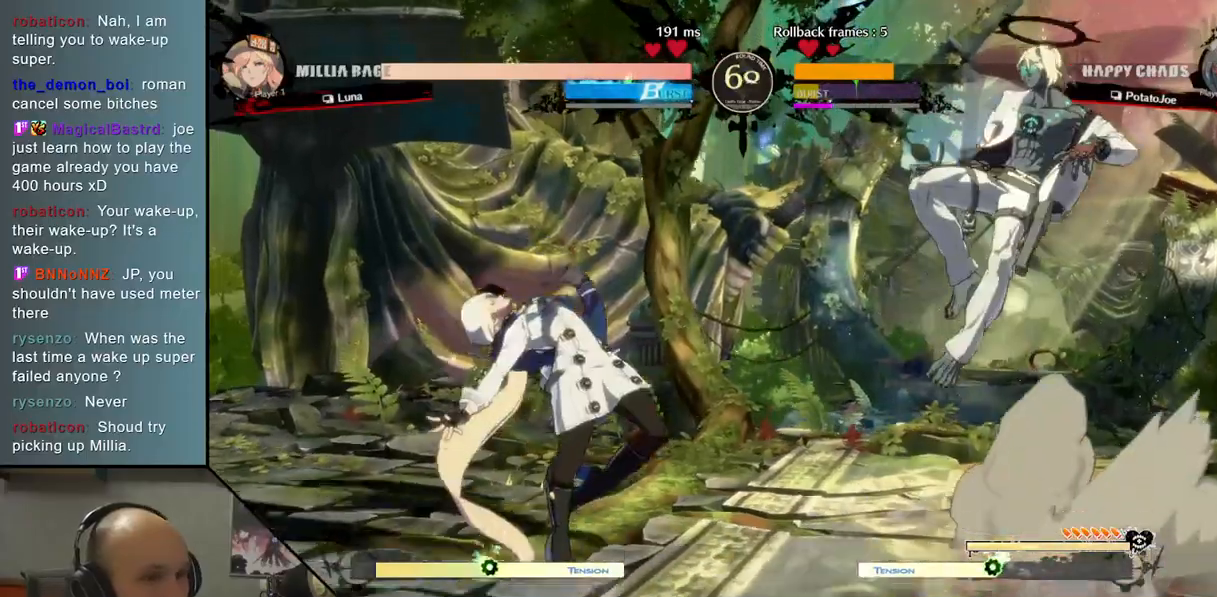
{"buttons": [], "left_stick": "center", "events": [[150, "left_stick", "left"], [233, "TRIANGLE", "down"], [350, "TRIANGLE", "up"], [433, "left_stick", "center"]]}
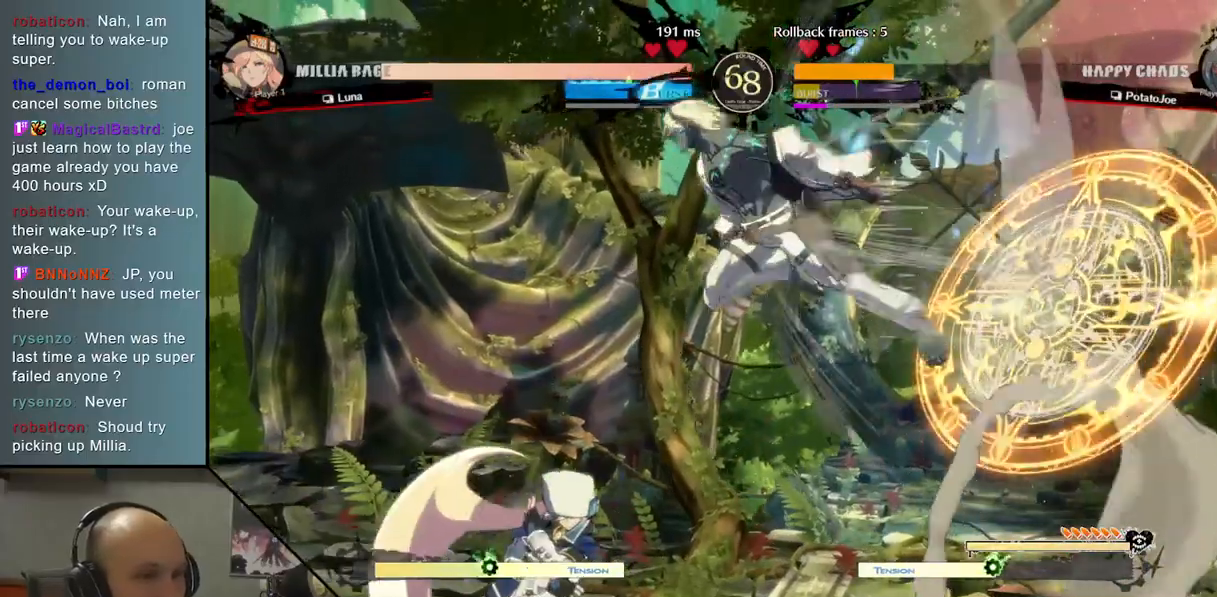
{"buttons": ["CIRCLE"], "left_stick": "down", "events": [[100, "CROSS", "down"], [217, "CROSS", "up"], [450, "left_stick", "down"], [467, "CIRCLE", "down"]]}
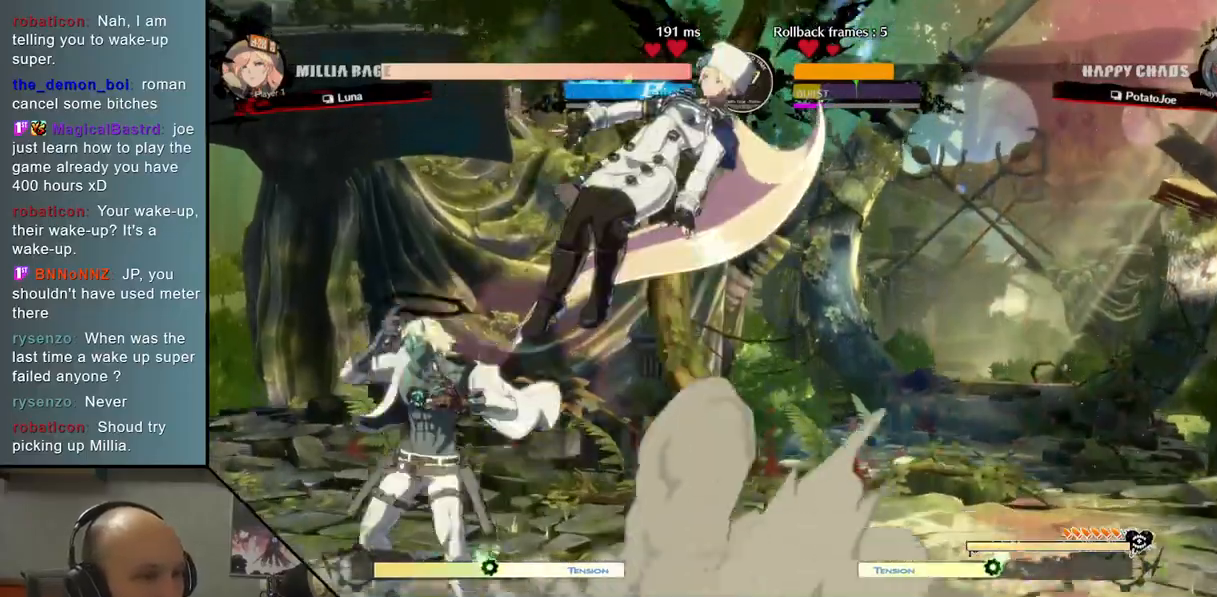
{"buttons": [], "left_stick": "right", "events": [[50, "CIRCLE", "up"], [333, "CIRCLE", "down"], [433, "CIRCLE", "up"], [467, "left_stick", "right"]]}
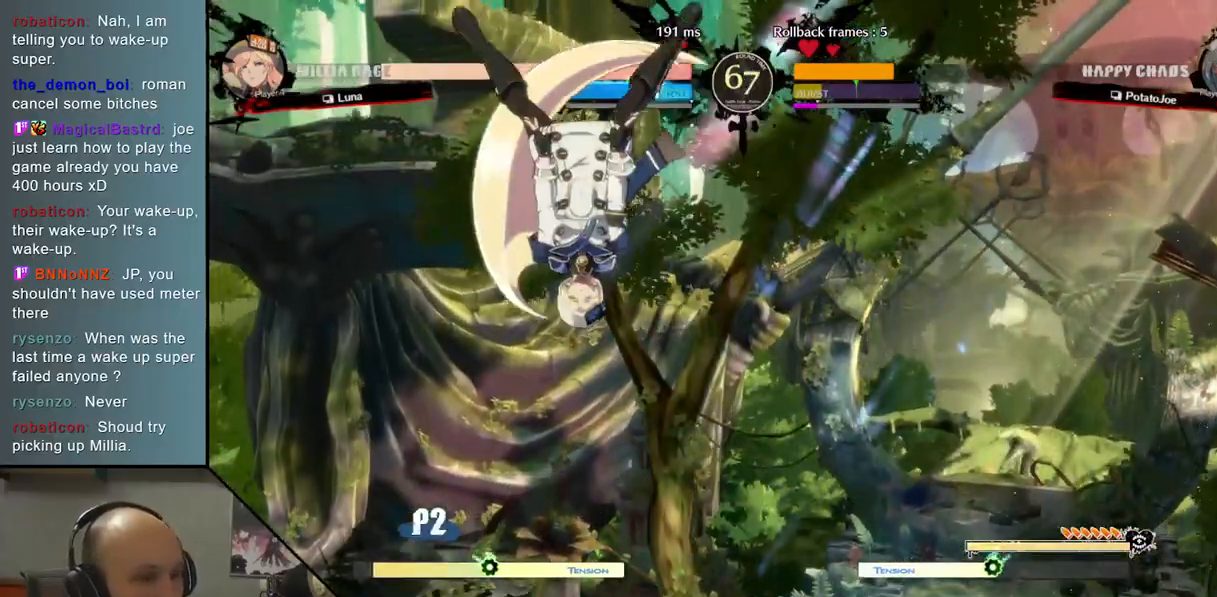
{"buttons": ["CIRCLE"], "left_stick": "left", "events": [[250, "CIRCLE", "down"], [267, "left_stick", "left"], [350, "CIRCLE", "up"], [450, "CIRCLE", "down"]]}
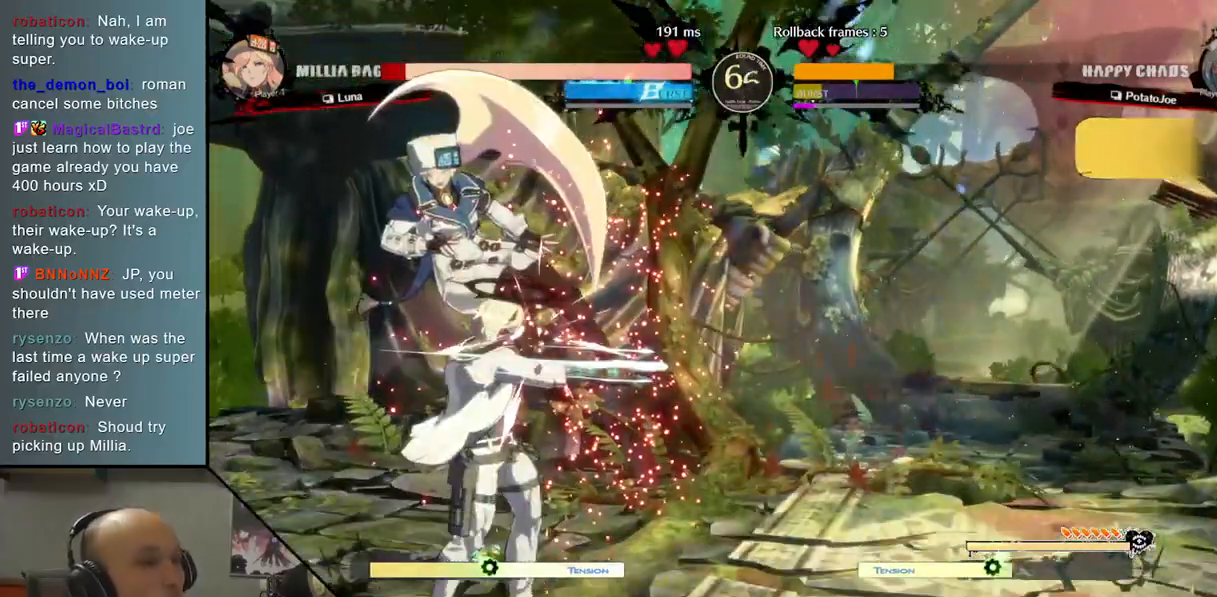
{"buttons": [], "left_stick": "left", "events": [[33, "CIRCLE", "up"], [117, "CIRCLE", "down"], [233, "CIRCLE", "up"], [317, "R2", "down"], [467, "R2", "up"]]}
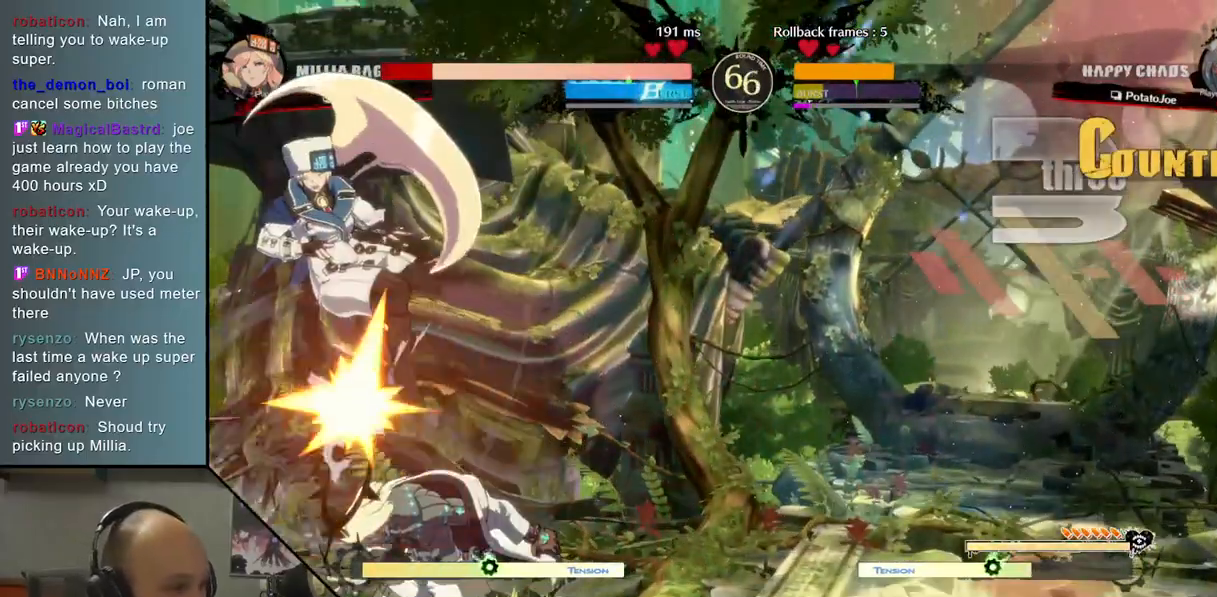
{"buttons": [], "left_stick": "left", "events": [[67, "L2", "down"], [383, "L2", "up"]]}
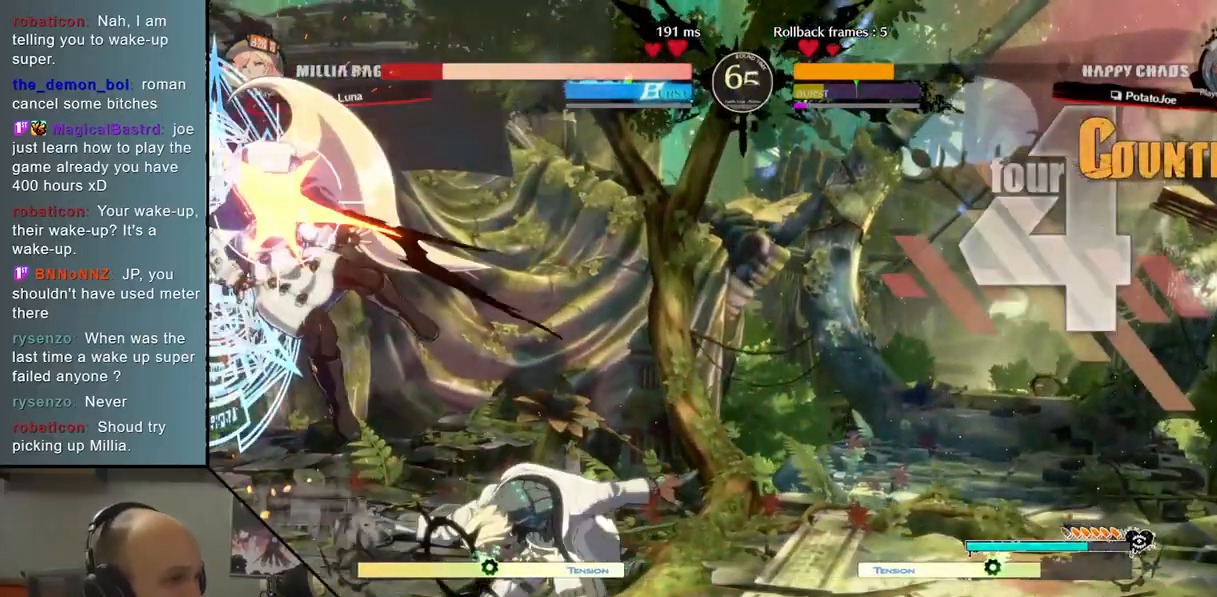
{"buttons": ["L2"], "left_stick": "left", "events": [[33, "R2", "down"], [167, "R2", "up"], [333, "L2", "down"]]}
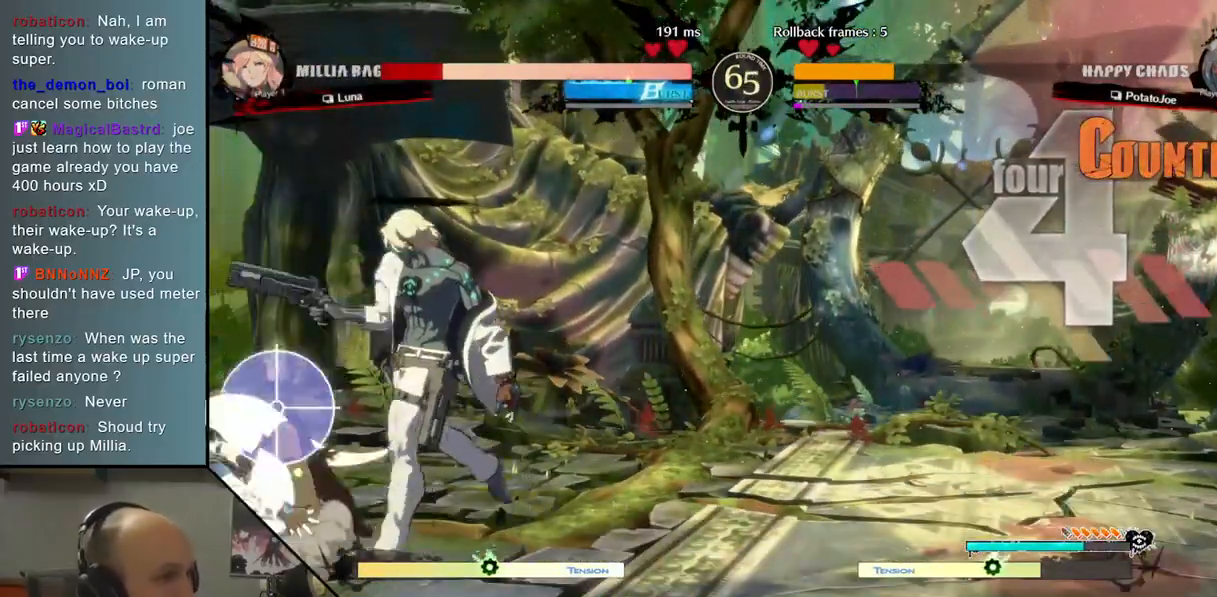
{"buttons": [], "left_stick": "down", "events": [[100, "L2", "up"], [233, "left_stick", "center"], [333, "SQUARE", "down"], [333, "left_stick", "down"], [417, "SQUARE", "up"]]}
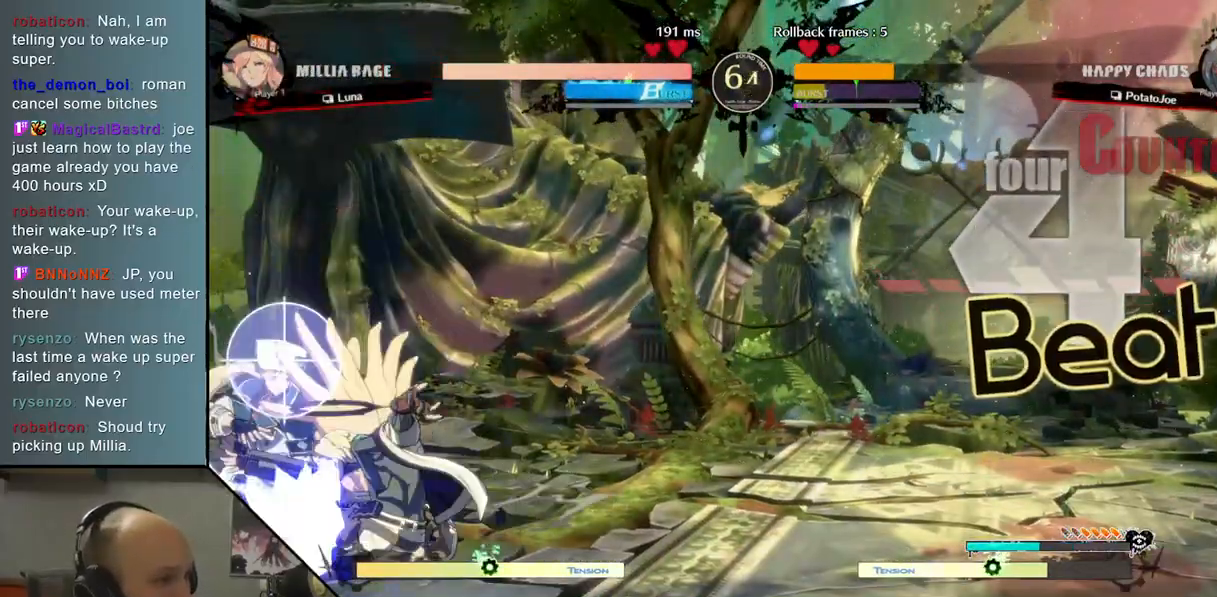
{"buttons": ["R2"], "left_stick": "right", "events": [[17, "CROSS", "down"], [100, "CROSS", "up"], [167, "CROSS", "down"], [267, "left_stick", "right"], [283, "CROSS", "up"], [383, "R2", "down"]]}
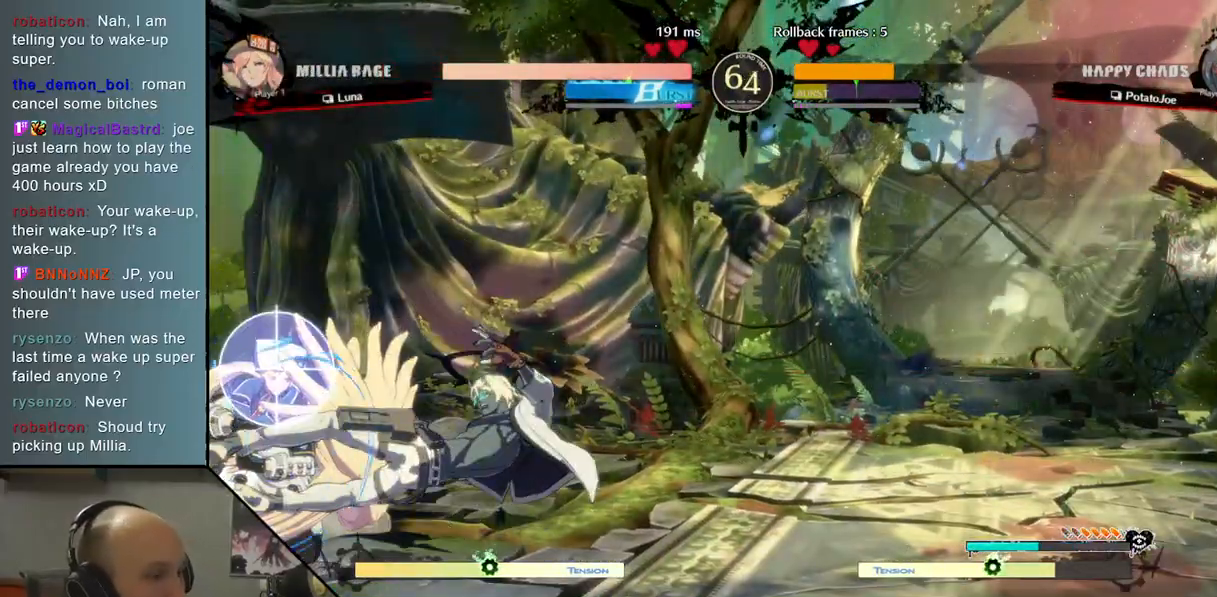
{"buttons": ["L2"], "left_stick": "left", "events": [[50, "R2", "up"], [83, "left_stick", "down"], [167, "left_stick", "left"], [217, "L2", "down"]]}